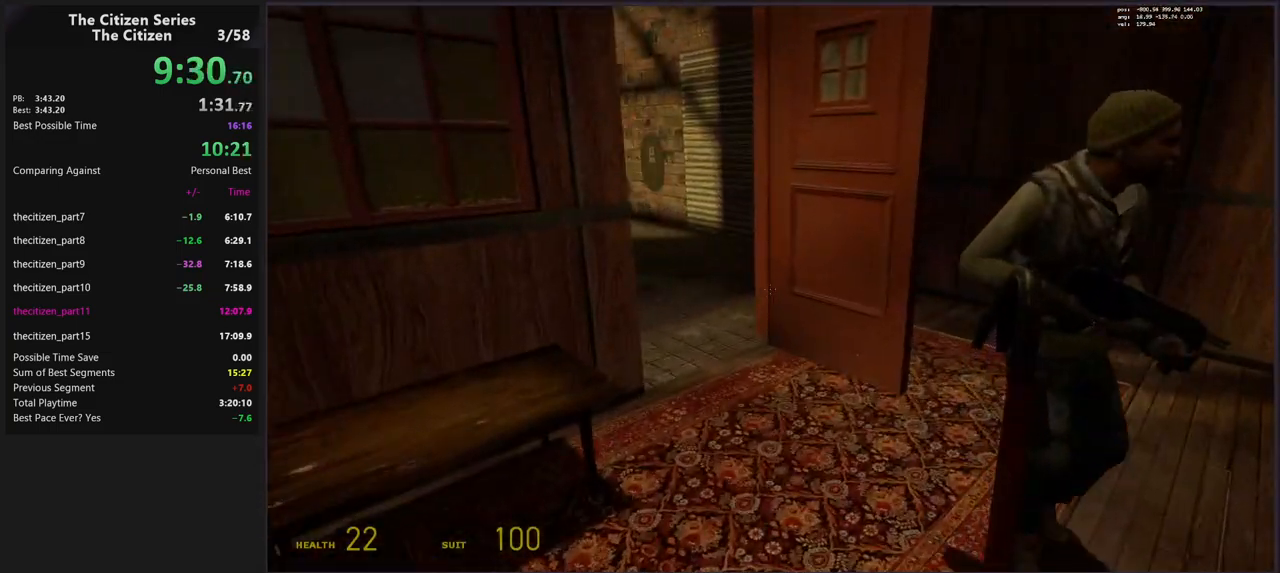
Gameplay with keyboard; each line is a JSON object with the keys held at the frame after it. "events" lists presses ("down") and releases ("up") of "1", "2", "3", "4", "5", "a", "alt", "c", "caps_lock", "ctrl", "d", "e", "f", "g", "q", "s", "shift", "space", "t", "tab", "v", "w", "x" and "z" between this image and that frame as [ms after this image, input, new state], when the widget could be followed in between. No other keys are recorded. Mouse input is not recorded.
{"keys": ["a"], "events": [[50, "a", "down"], [133, "s", "down"], [233, "a", "up"], [283, "d", "down"], [417, "a", "down"], [417, "d", "up"], [417, "s", "up"]]}
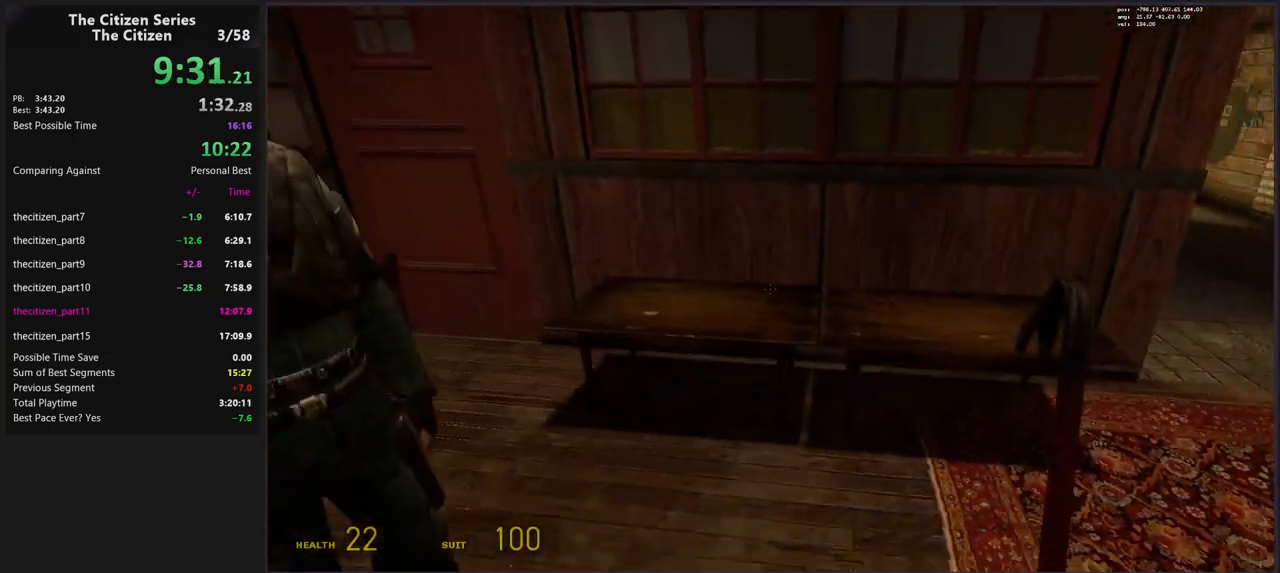
{"keys": ["d", "w"], "events": [[300, "a", "up"], [383, "w", "down"], [483, "d", "down"]]}
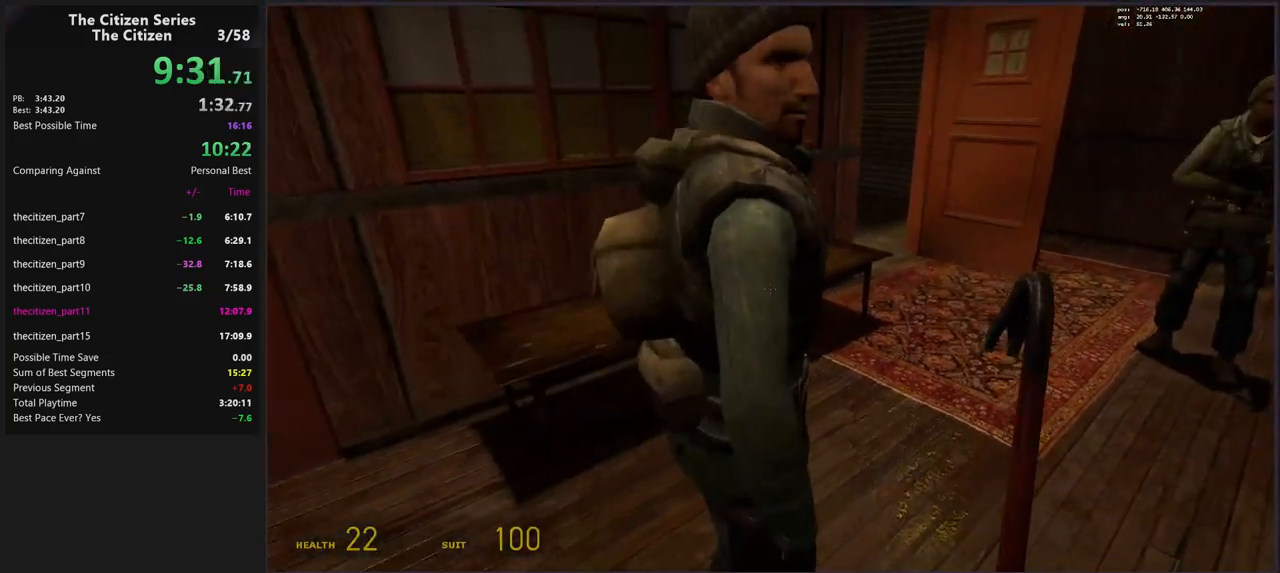
{"keys": ["a"], "events": [[117, "w", "up"], [217, "w", "down"], [267, "d", "up"], [417, "a", "down"], [450, "w", "up"]]}
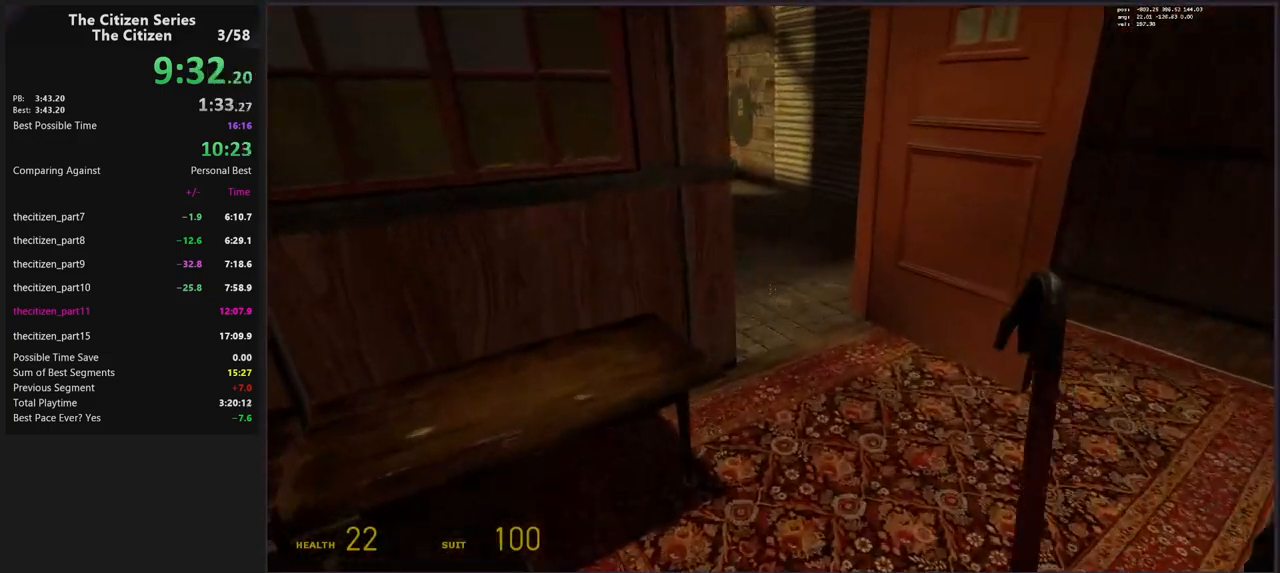
{"keys": ["w"], "events": [[100, "a", "up"], [100, "d", "down"], [383, "w", "down"], [417, "d", "up"]]}
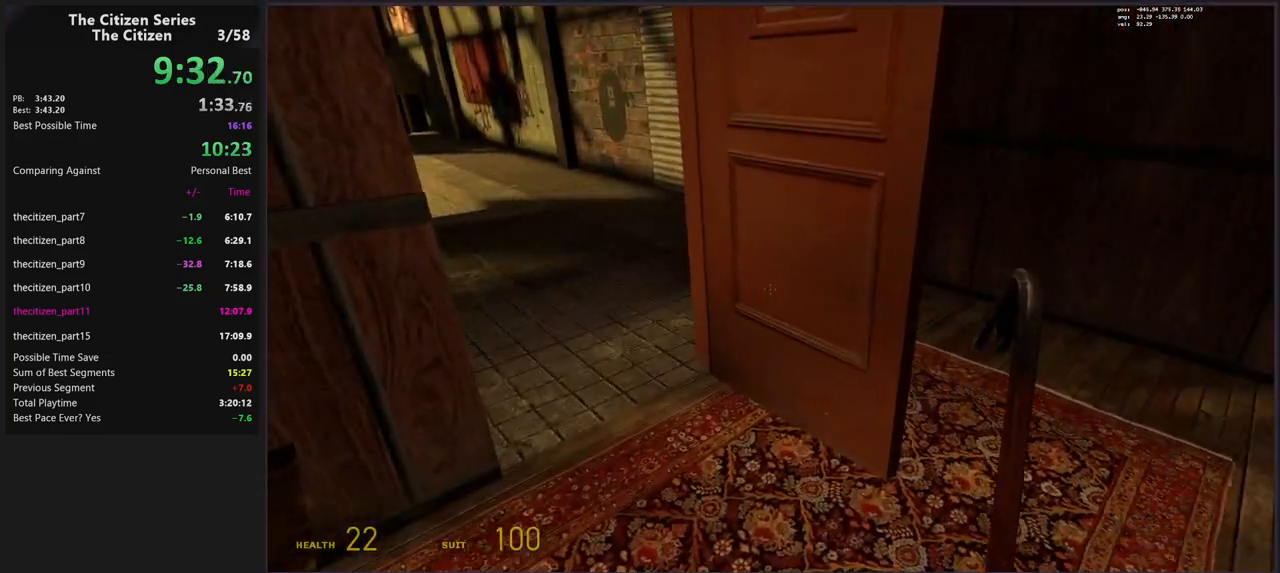
{"keys": ["a", "w"], "events": [[17, "a", "down"], [150, "a", "up"], [250, "d", "down"], [300, "w", "up"], [350, "a", "down"], [383, "d", "up"], [483, "w", "down"]]}
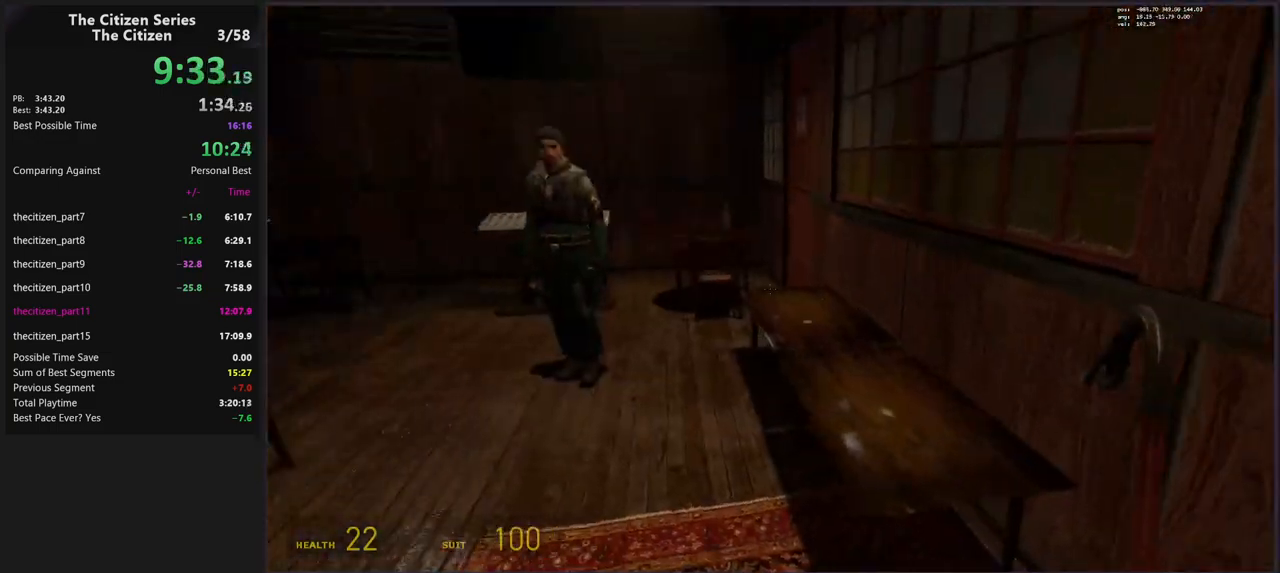
{"keys": ["a"], "events": [[217, "a", "up"], [400, "a", "down"], [500, "w", "up"]]}
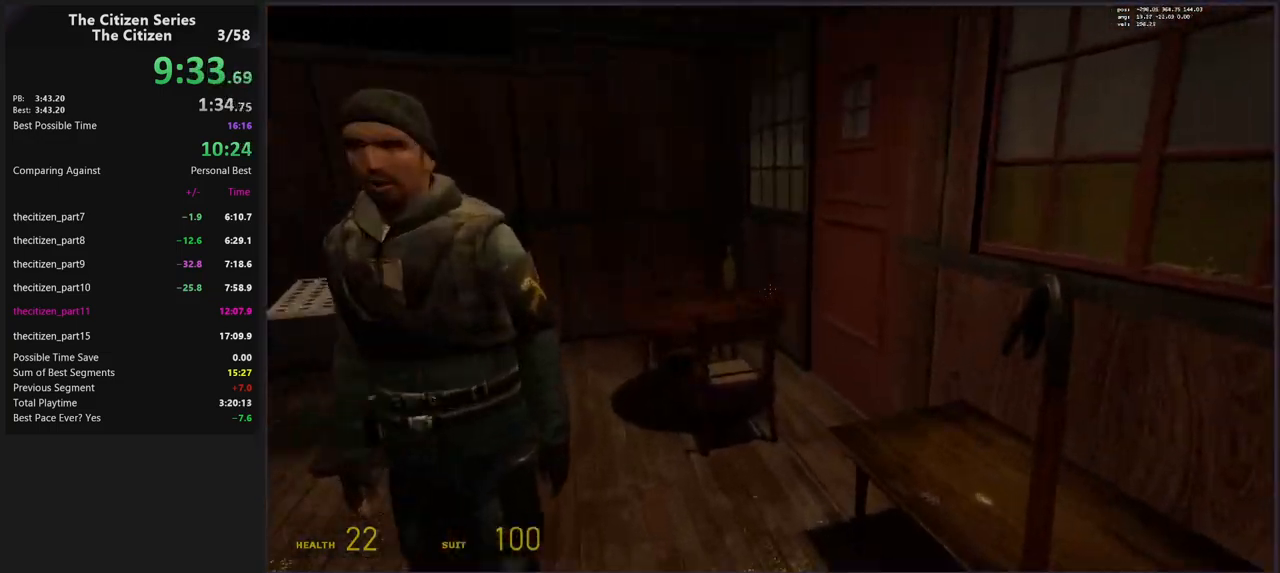
{"keys": [], "events": [[283, "s", "down"], [333, "a", "up"], [467, "s", "up"]]}
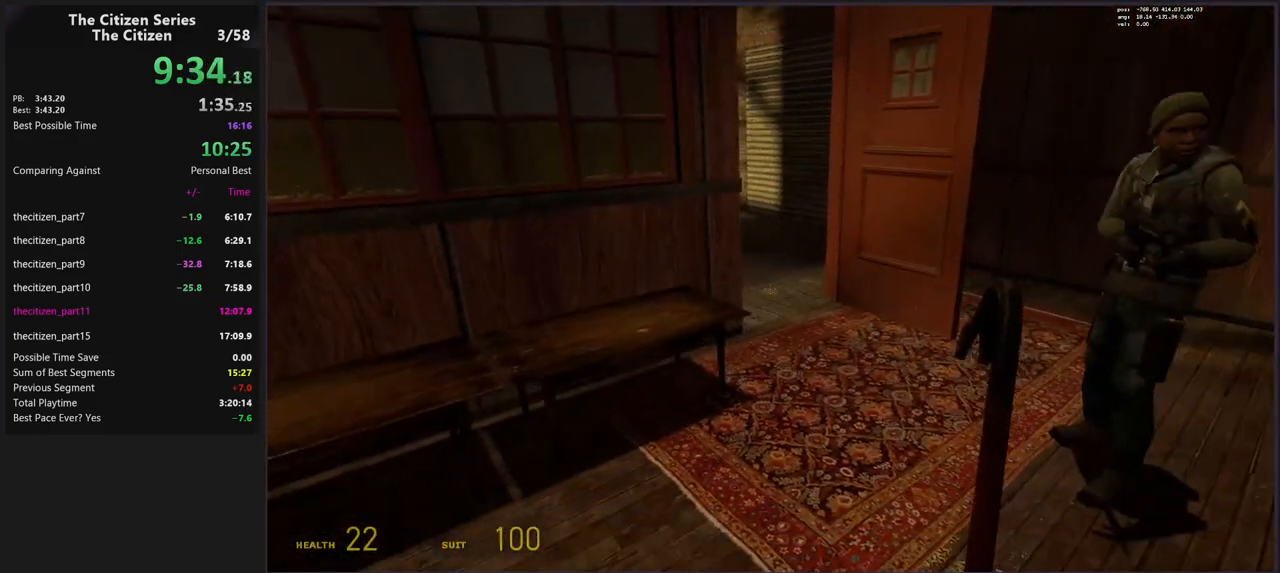
{"keys": [], "events": [[350, "w", "down"], [383, "w", "up"]]}
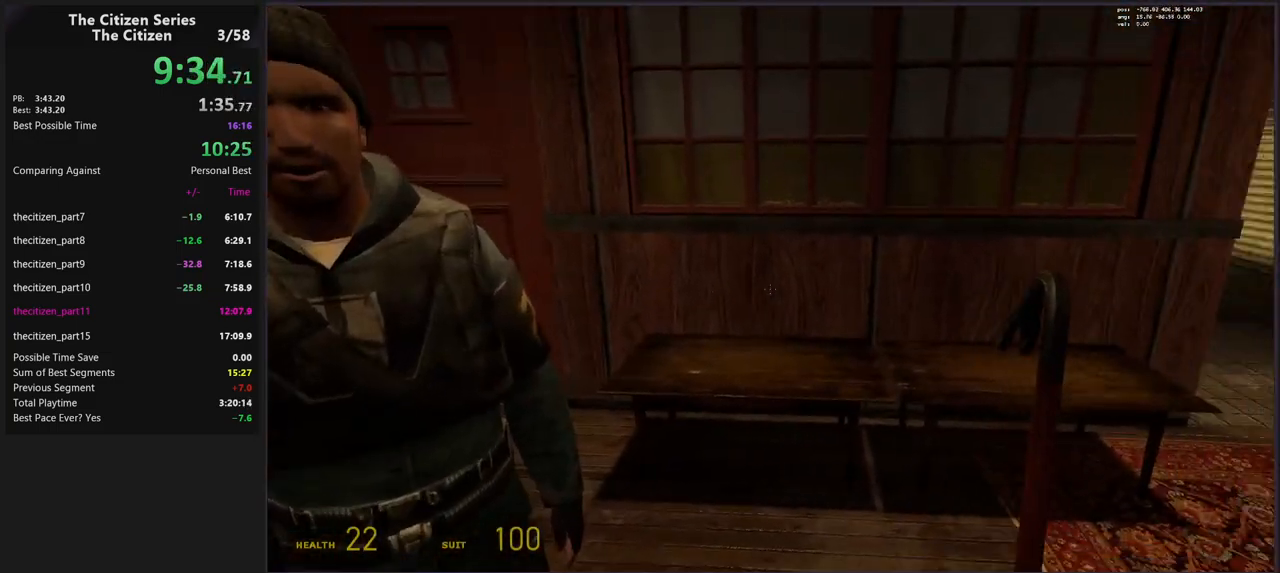
{"keys": [], "events": [[167, "s", "down"], [217, "s", "up"]]}
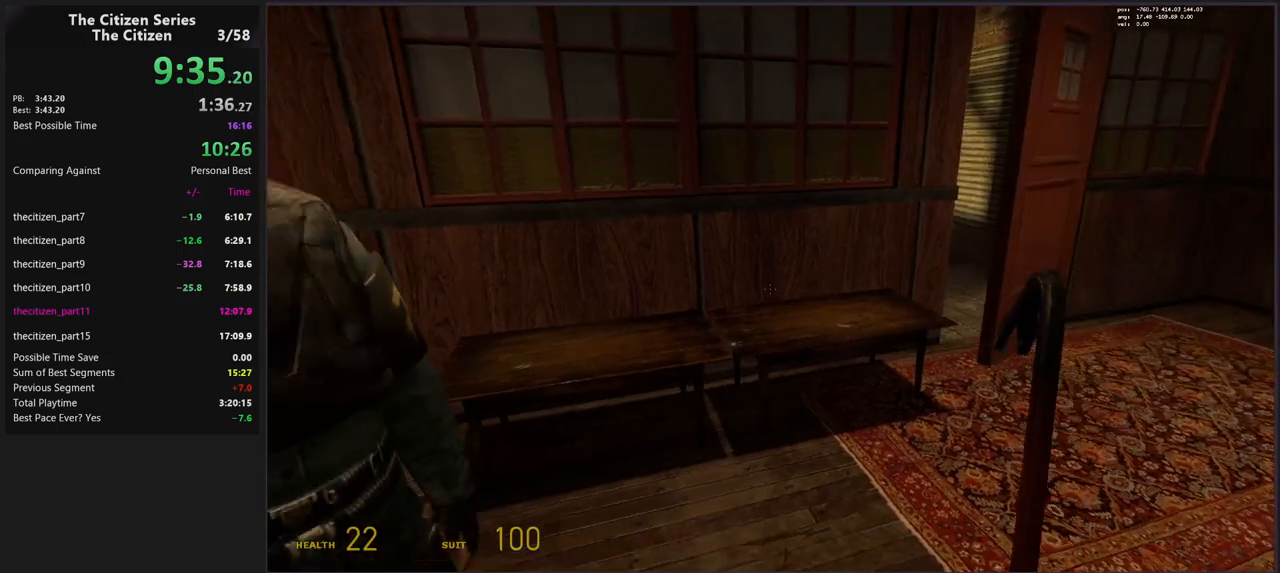
{"keys": [], "events": [[183, "d", "down"], [233, "w", "down"], [367, "w", "up"], [467, "d", "up"]]}
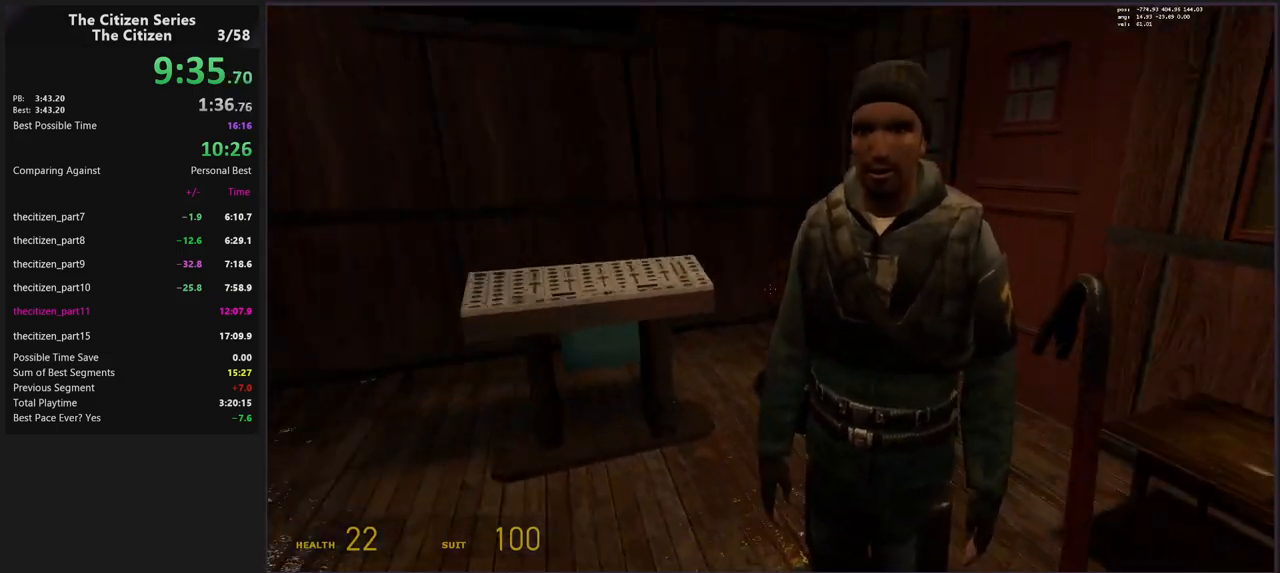
{"keys": [], "events": [[350, "s", "down"], [433, "s", "up"]]}
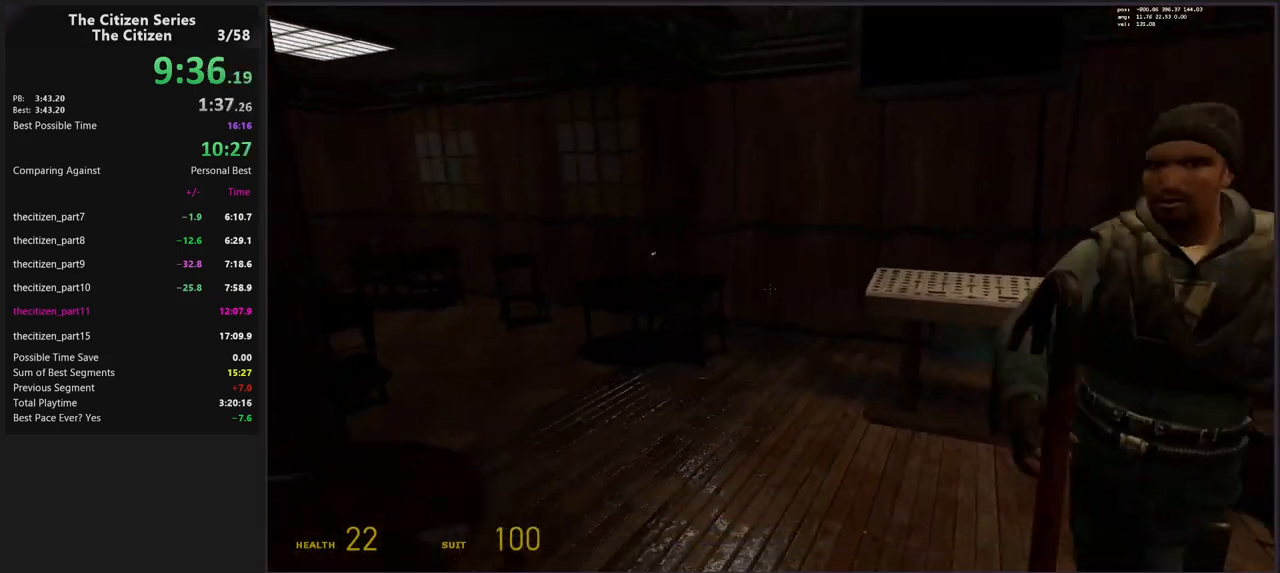
{"keys": ["w"], "events": [[450, "w", "down"]]}
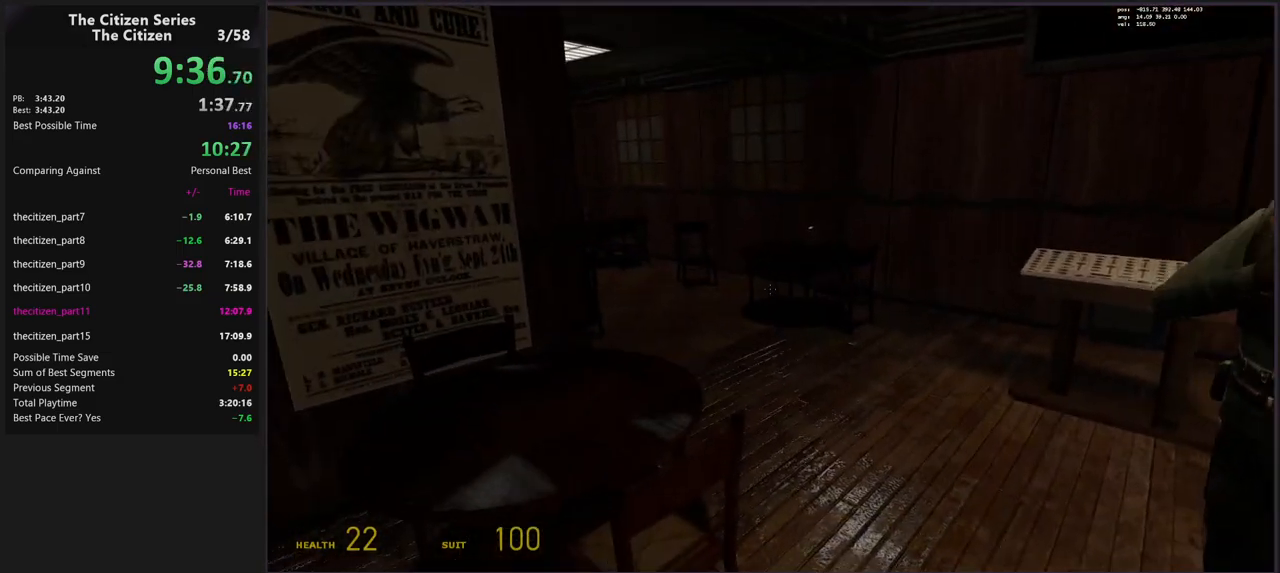
{"keys": ["w"], "events": [[100, "d", "down"], [183, "d", "up"]]}
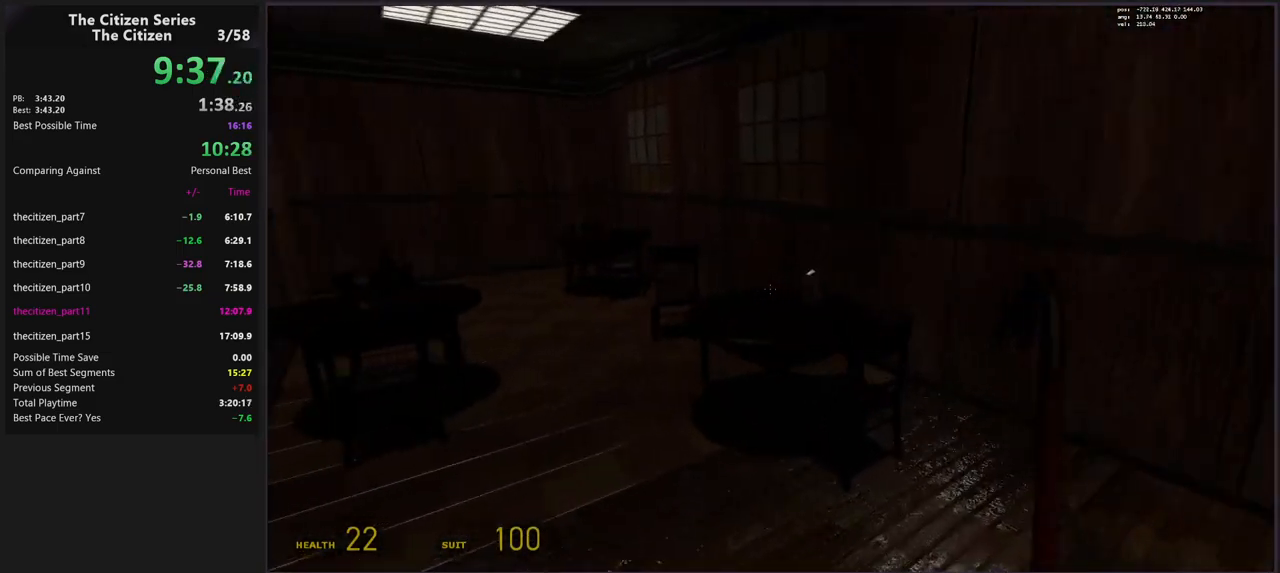
{"keys": [], "events": [[117, "a", "down"], [200, "w", "up"], [300, "a", "up"]]}
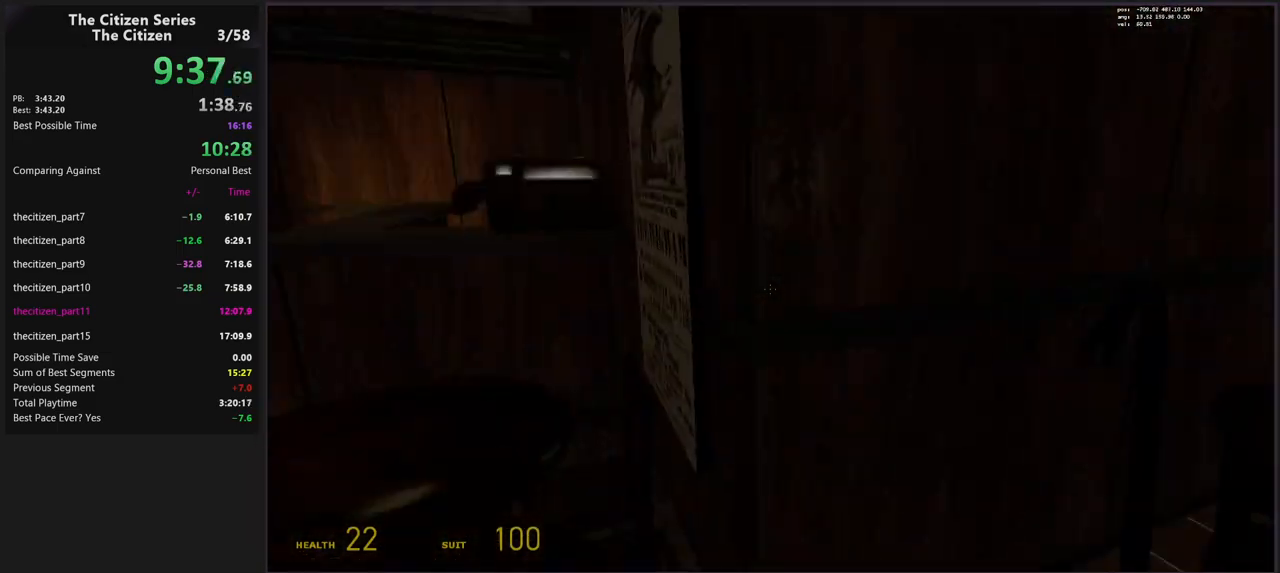
{"keys": [], "events": [[167, "a", "down"], [317, "a", "up"]]}
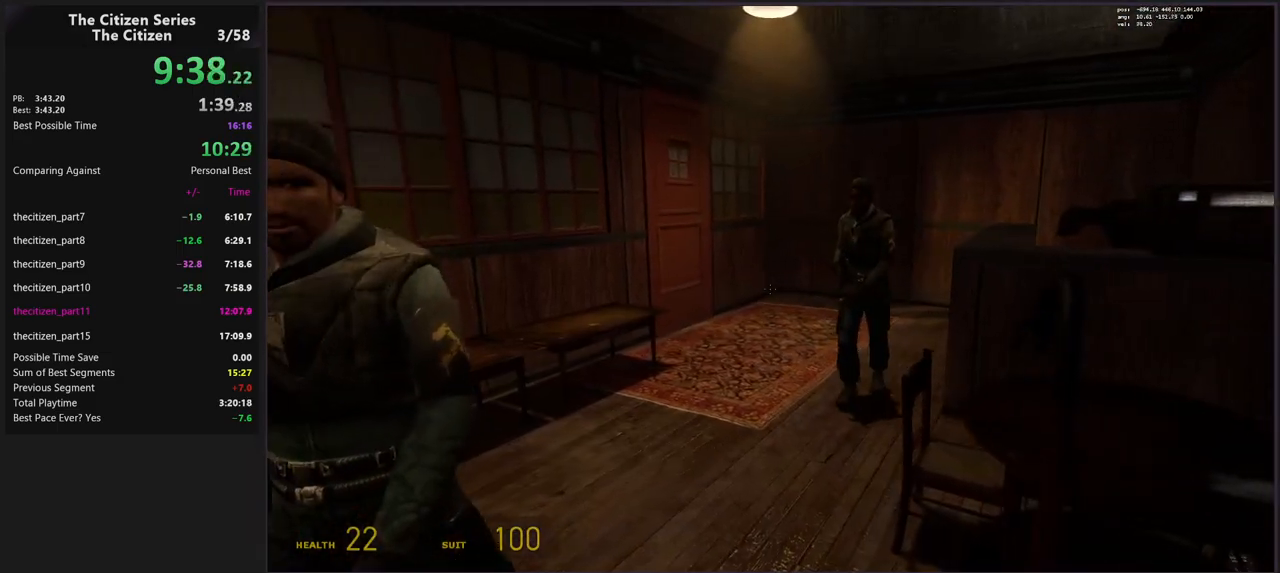
{"keys": [], "events": [[333, "d", "down"], [467, "d", "up"]]}
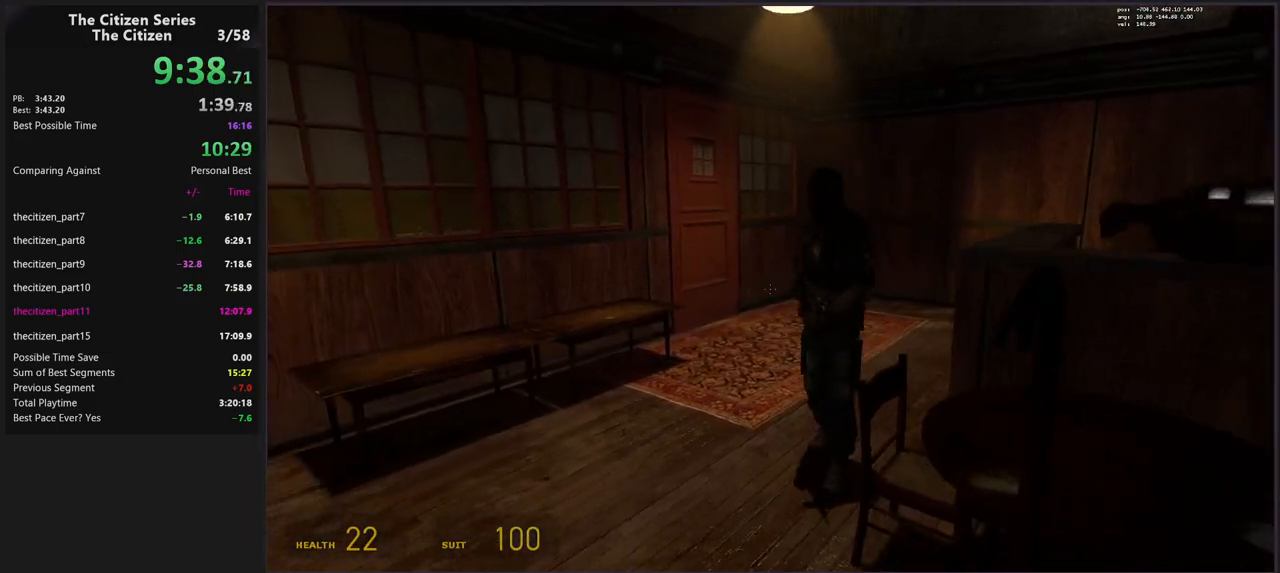
{"keys": [], "events": []}
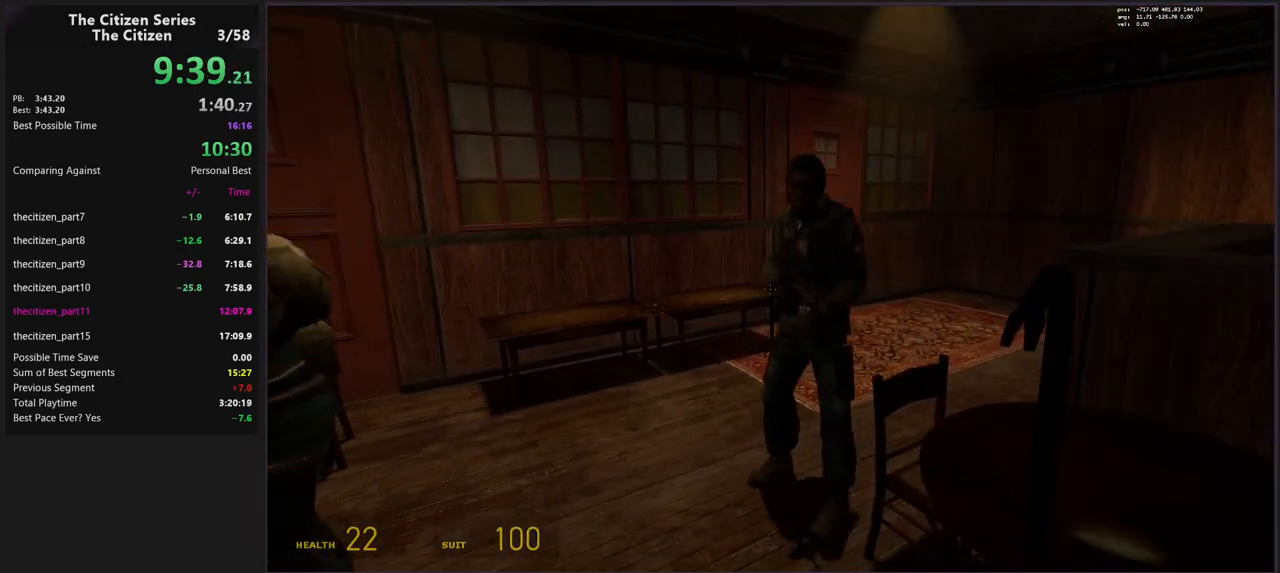
{"keys": [], "events": [[167, "s", "down"], [450, "s", "up"]]}
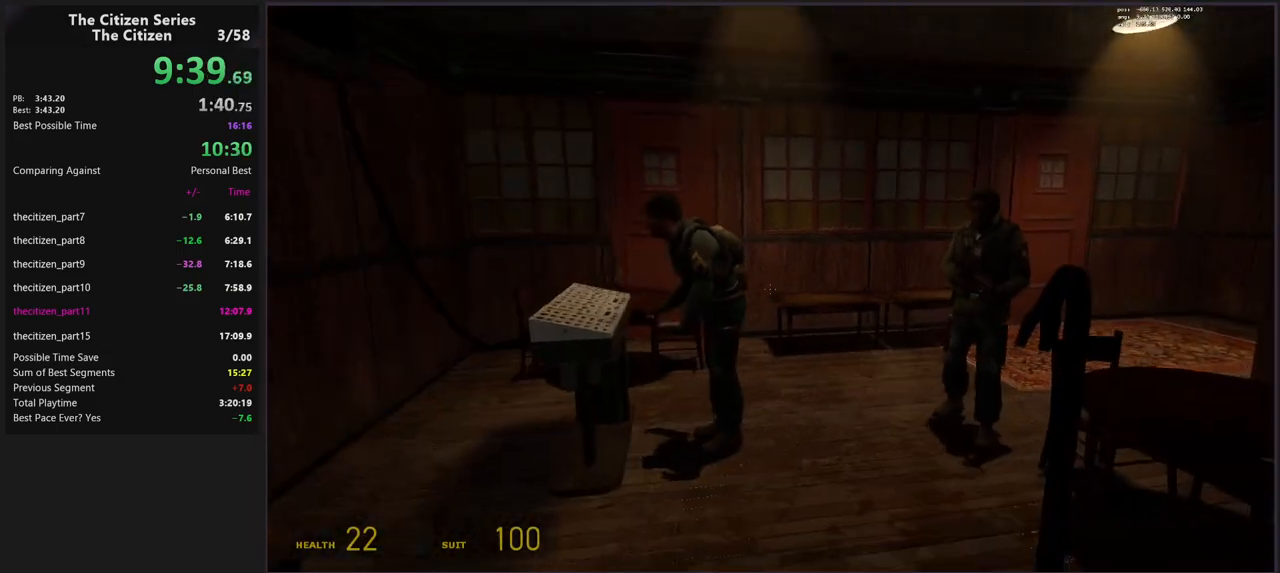
{"keys": [], "events": []}
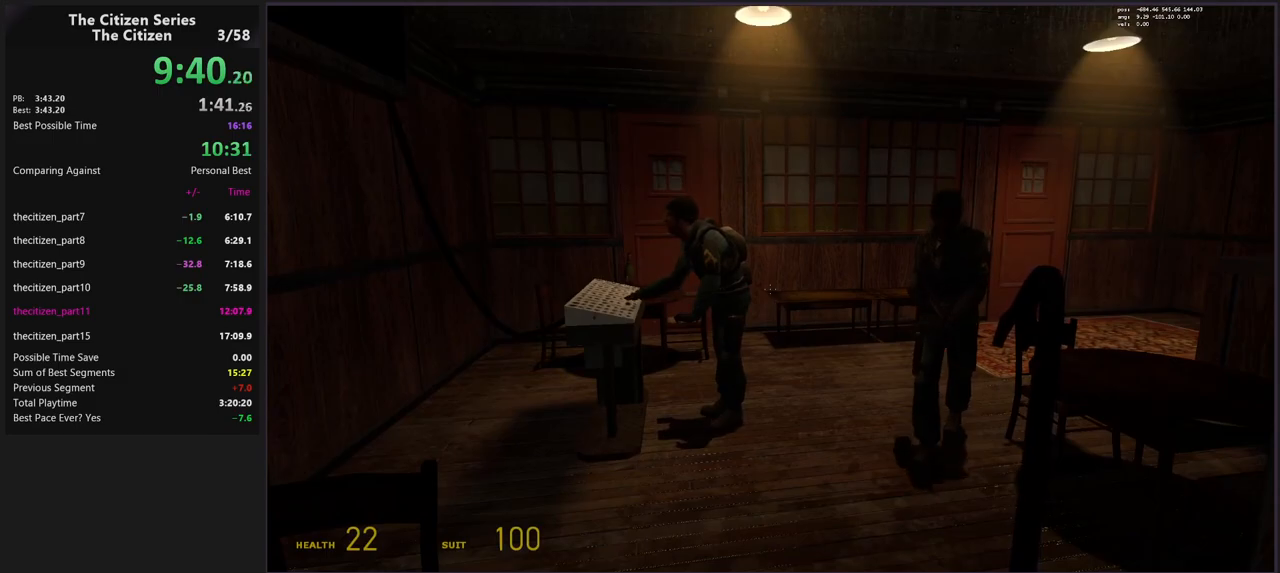
{"keys": [], "events": []}
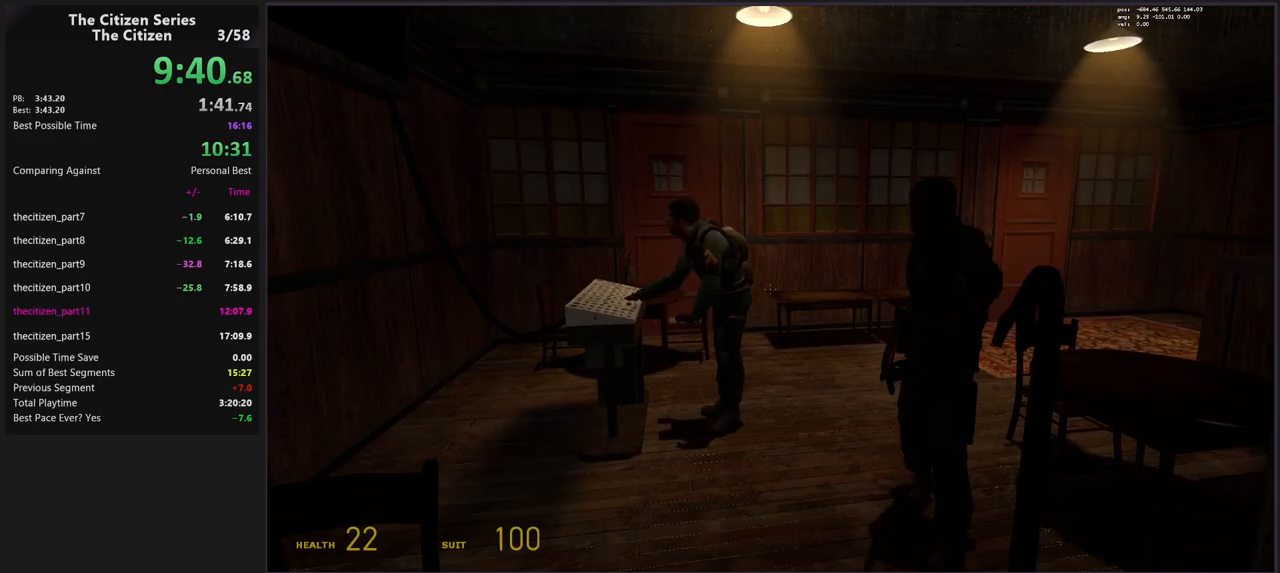
{"keys": ["a"], "events": [[83, "w", "down"], [217, "w", "up"], [417, "a", "down"]]}
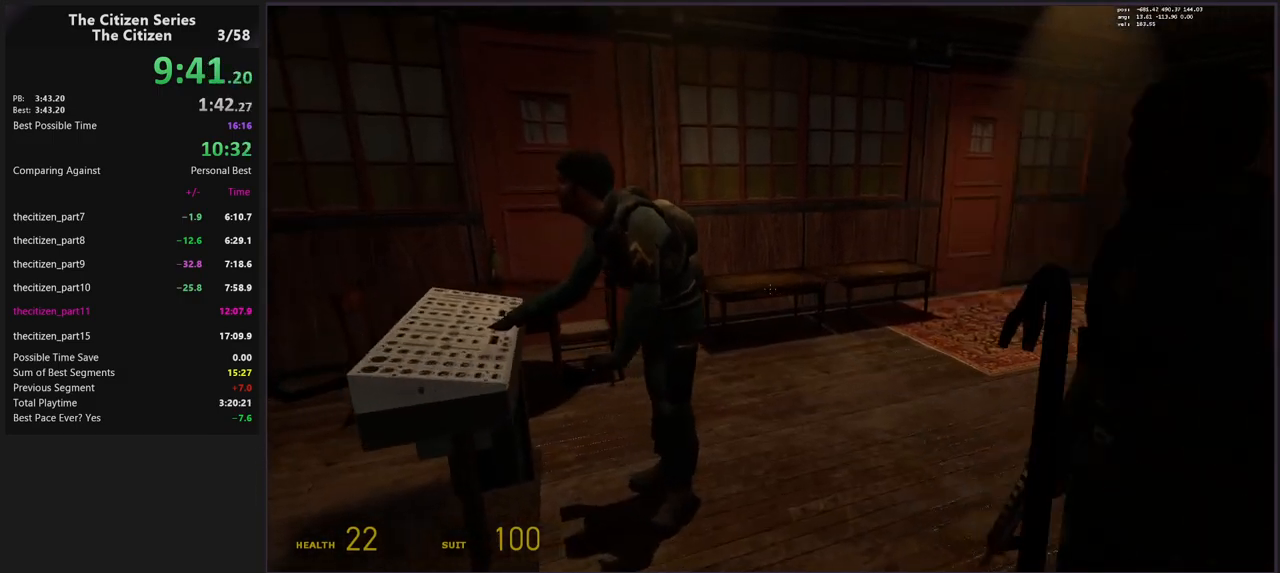
{"keys": ["w"], "events": [[50, "w", "down"], [133, "a", "up"], [283, "d", "down"], [417, "d", "up"]]}
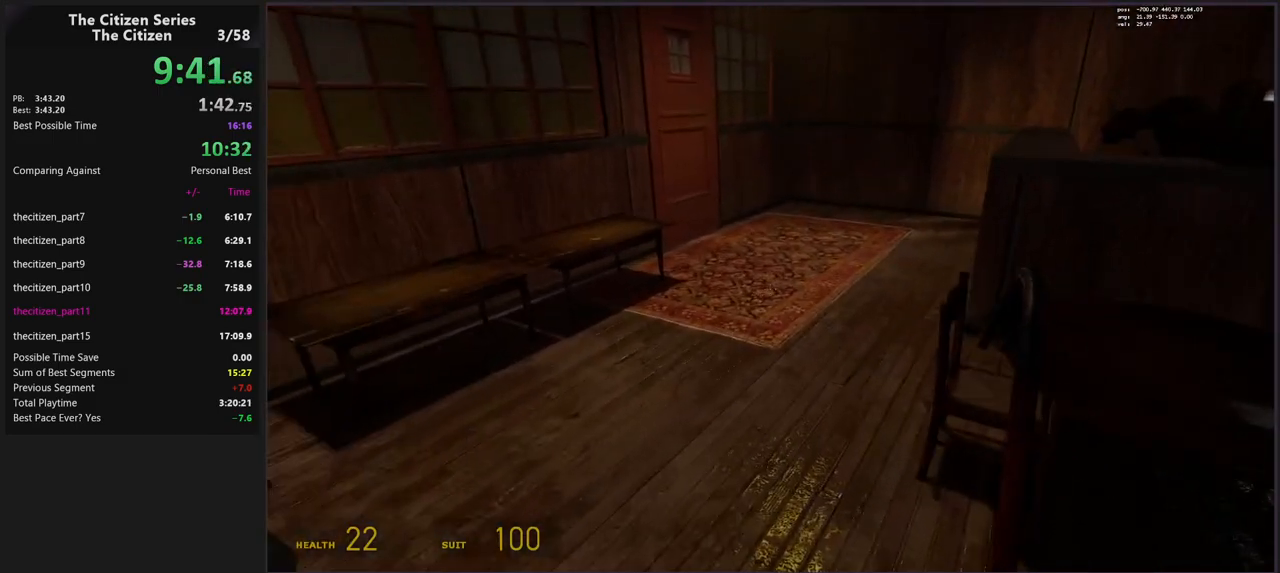
{"keys": ["w"], "events": []}
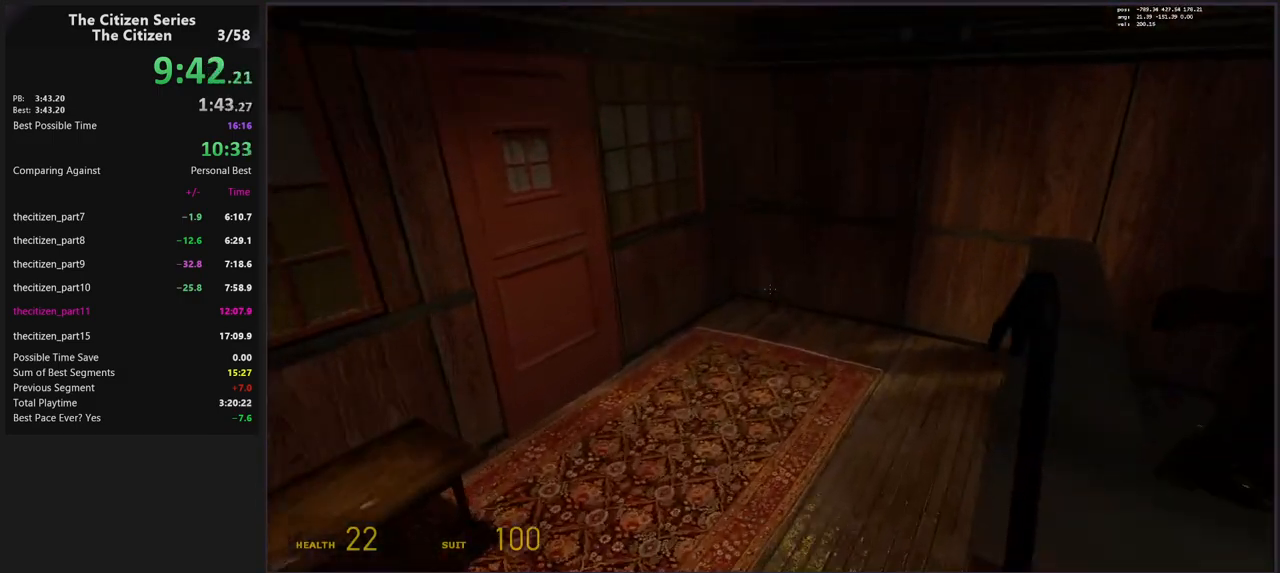
{"keys": [], "events": [[400, "w", "up"]]}
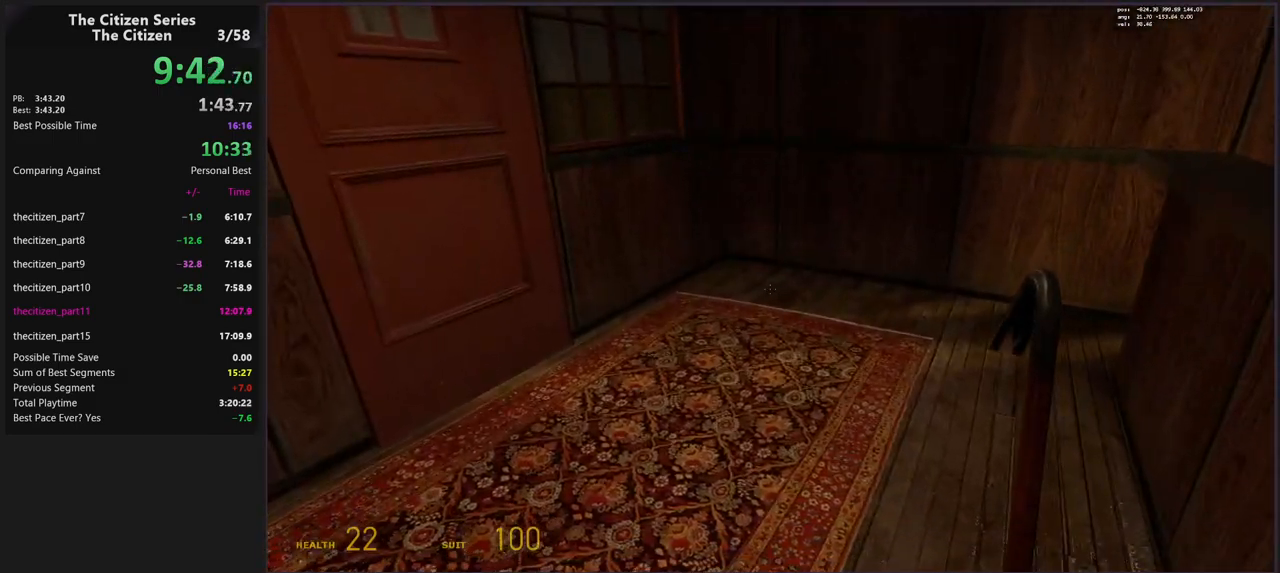
{"keys": ["d", "s"], "events": [[100, "d", "down"], [467, "s", "down"]]}
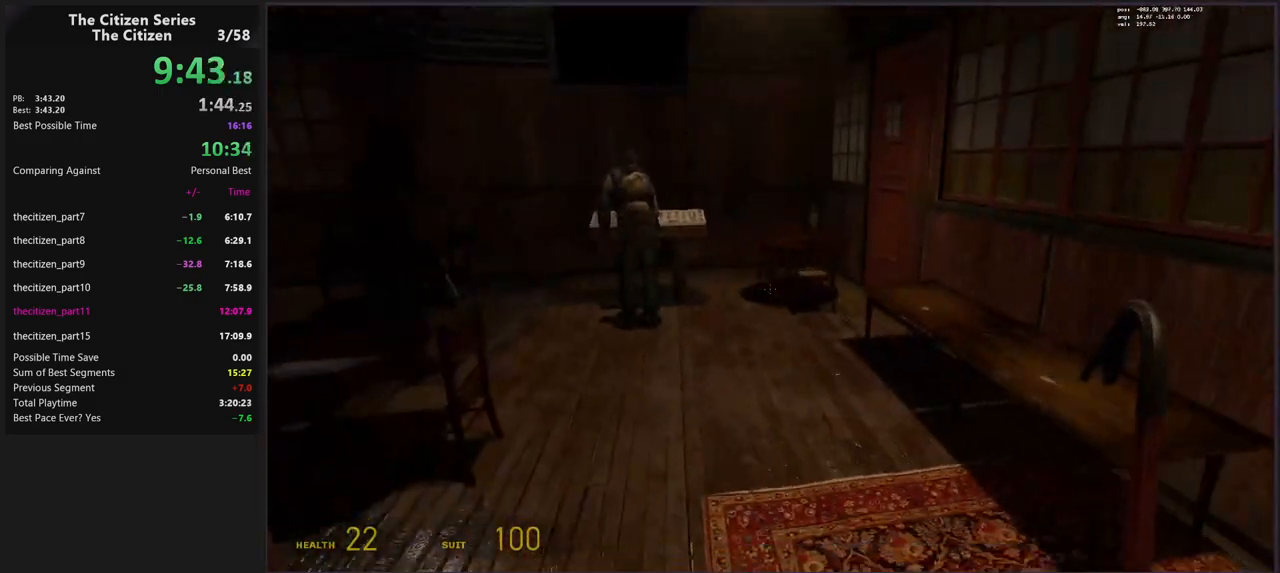
{"keys": [], "events": [[17, "d", "up"], [483, "s", "up"]]}